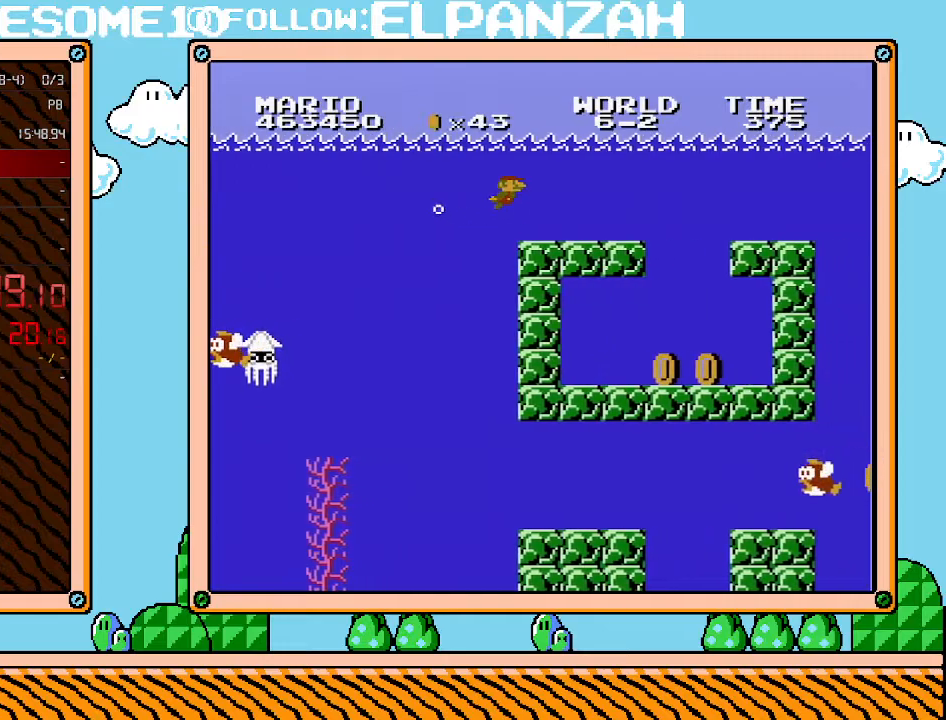
Gameplay with a controller (Nintendo layout); each line is a JSON object with the inputs held at the frame after it. "events" lists button and stick changes between this image and that frame as [ms after this image, input, new state], when the widget could be followed in between. Not read: L3 R3.
{"buttons": ["A", "DPAD_RIGHT"], "events": [[67, "A", "up"], [133, "A", "down"], [217, "A", "up"], [317, "A", "down"], [383, "A", "up"], [467, "A", "down"]]}
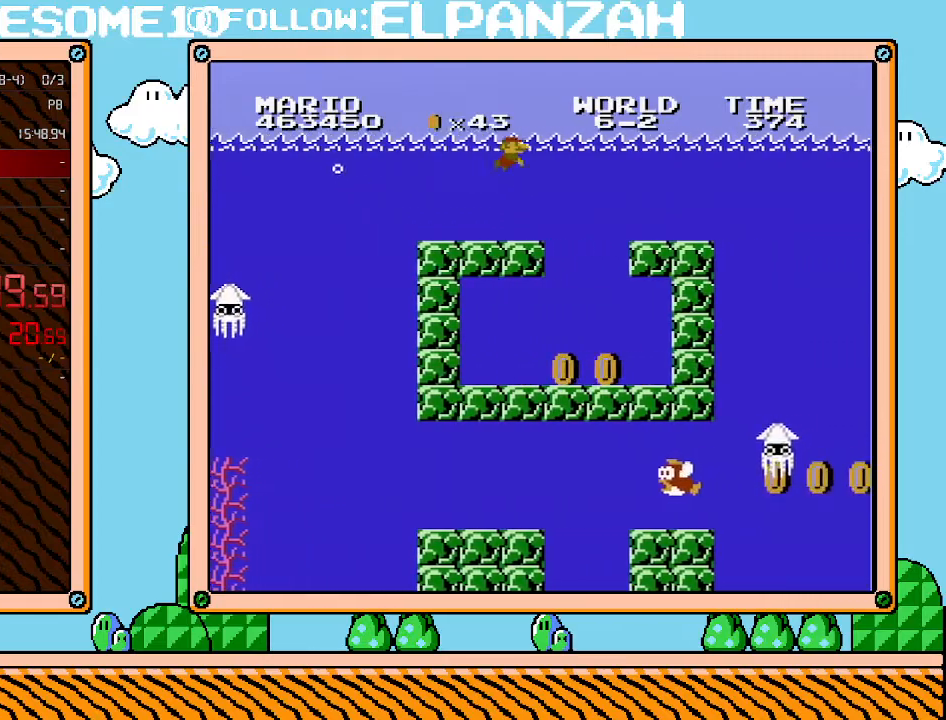
{"buttons": ["A", "DPAD_RIGHT"], "events": [[67, "A", "up"], [133, "A", "down"], [233, "A", "up"], [283, "A", "down"], [383, "A", "up"], [467, "A", "down"]]}
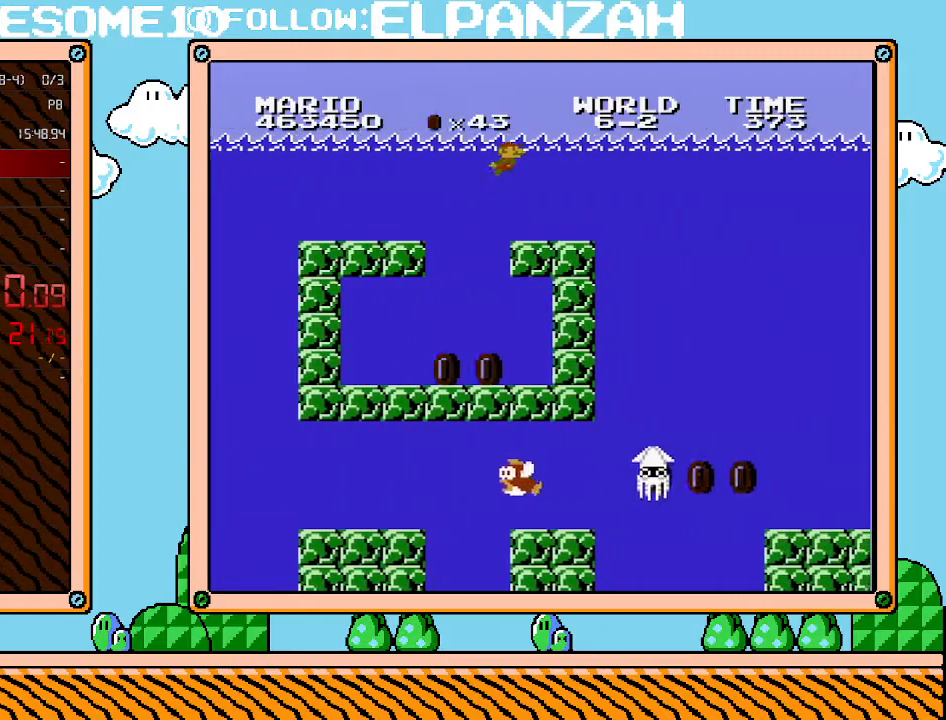
{"buttons": ["A", "DPAD_RIGHT"], "events": [[67, "A", "up"], [167, "A", "down"], [217, "A", "up"], [317, "A", "down"], [383, "A", "up"], [500, "A", "down"]]}
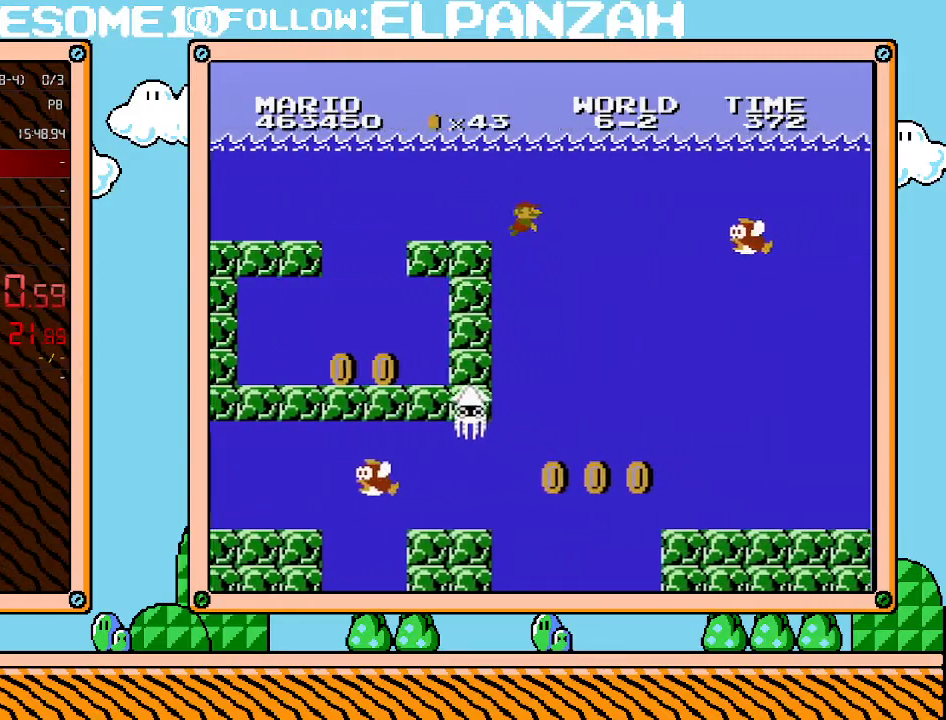
{"buttons": ["DPAD_RIGHT"], "events": [[100, "A", "up"]]}
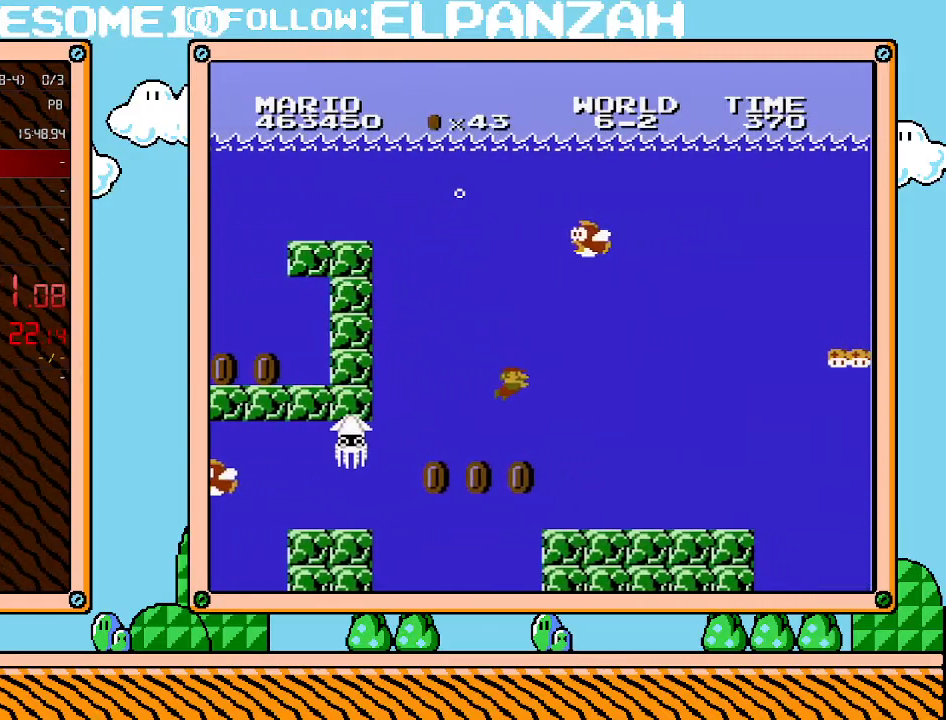
{"buttons": ["DPAD_RIGHT"], "events": []}
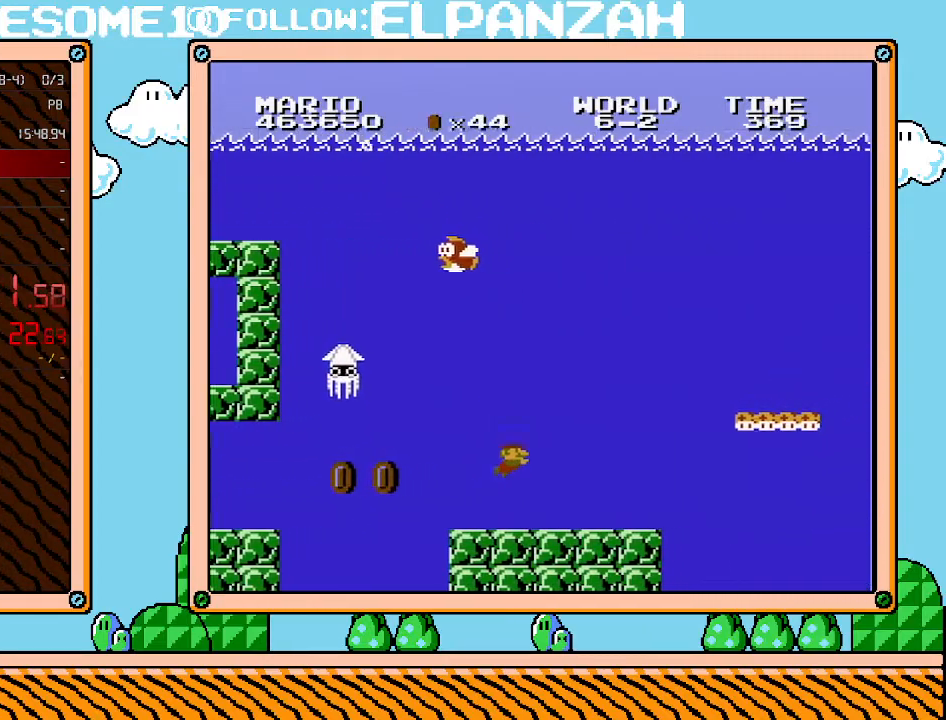
{"buttons": ["A", "DPAD_RIGHT"], "events": [[33, "A", "down"], [167, "A", "up"], [250, "A", "down"], [350, "A", "up"], [450, "A", "down"]]}
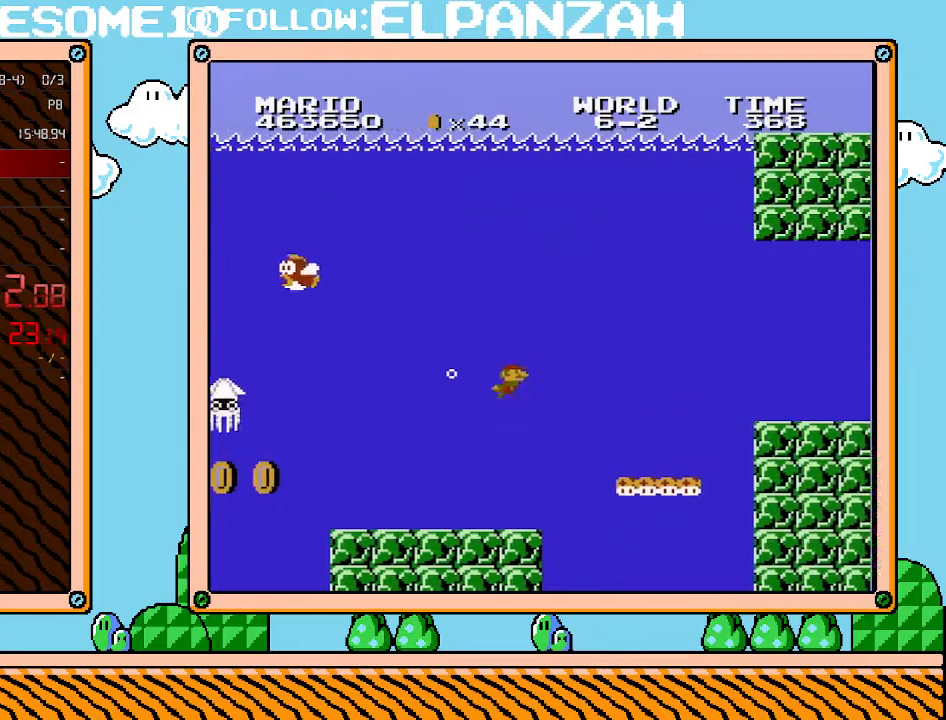
{"buttons": ["DPAD_RIGHT"], "events": [[67, "A", "up"]]}
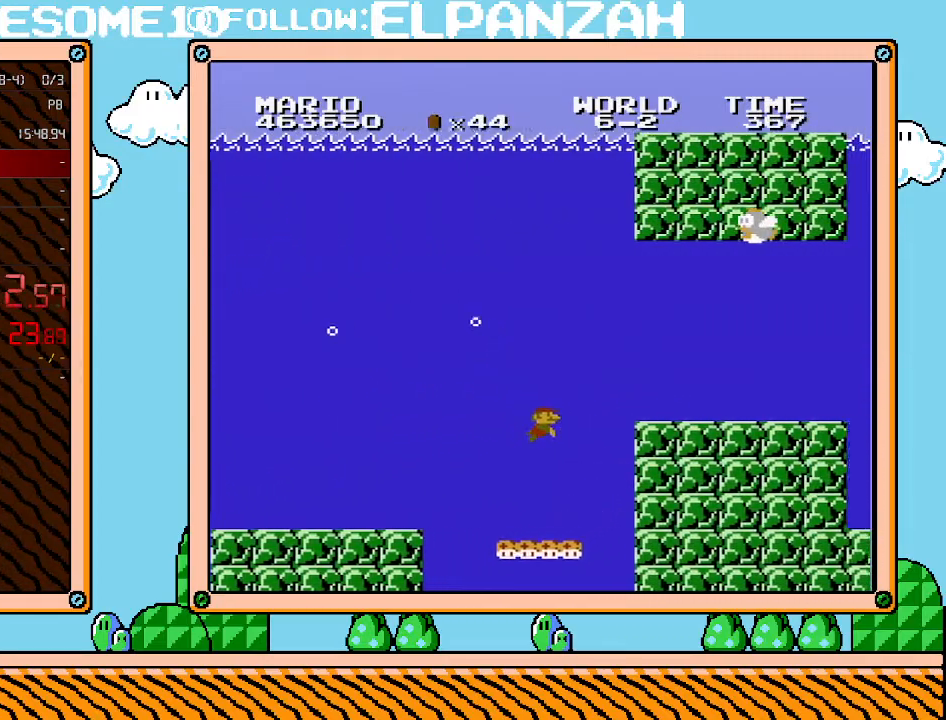
{"buttons": ["A", "DPAD_RIGHT"], "events": [[200, "A", "down"], [283, "A", "up"], [350, "A", "down"], [450, "A", "up"], [500, "A", "down"]]}
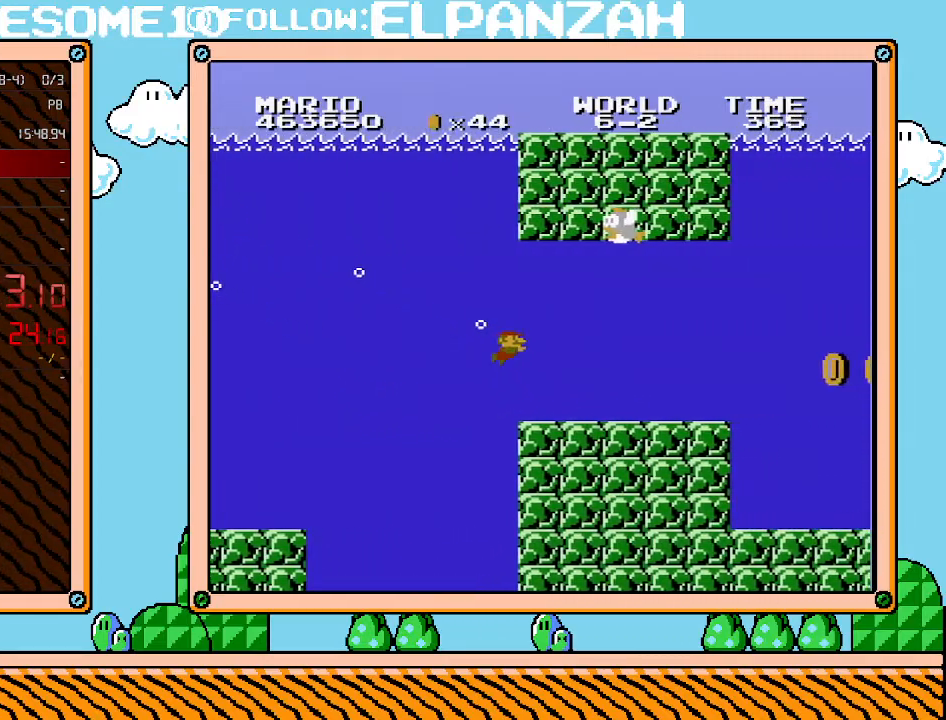
{"buttons": ["A", "DPAD_RIGHT"], "events": [[133, "A", "up"], [450, "A", "down"]]}
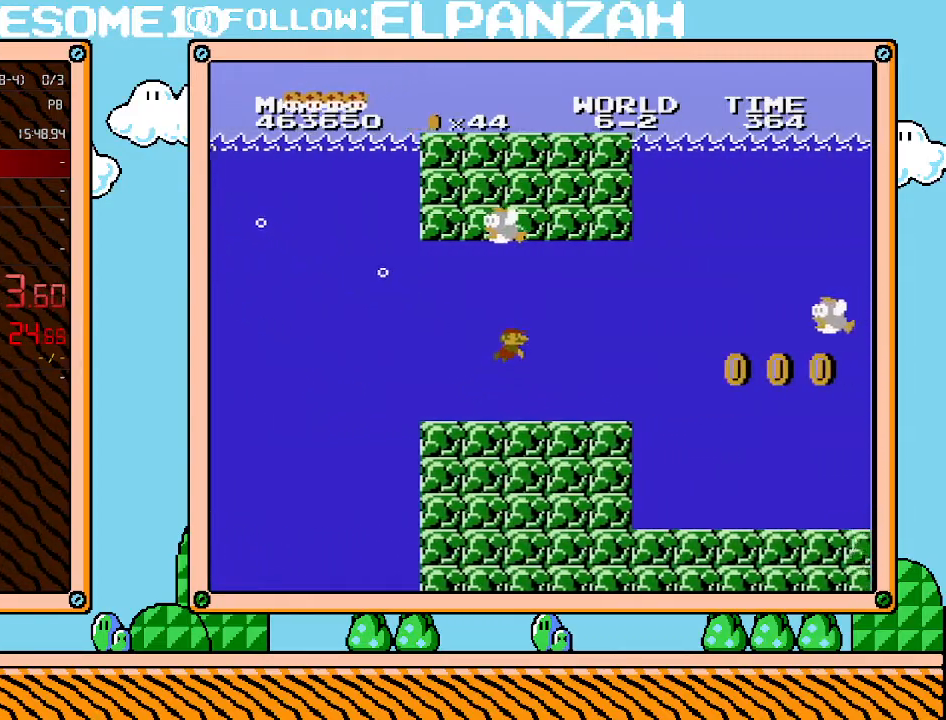
{"buttons": ["DPAD_RIGHT"], "events": [[67, "A", "up"], [183, "A", "down"], [317, "A", "up"]]}
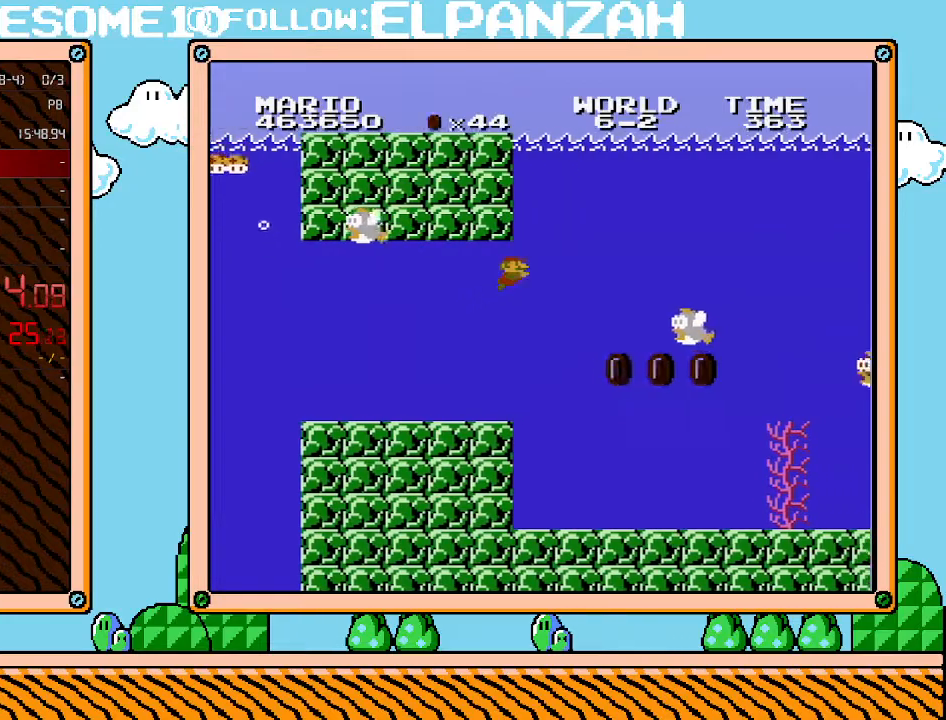
{"buttons": ["DPAD_RIGHT"], "events": [[33, "A", "down"], [167, "A", "up"], [250, "A", "down"], [350, "A", "up"], [417, "A", "down"], [500, "A", "up"]]}
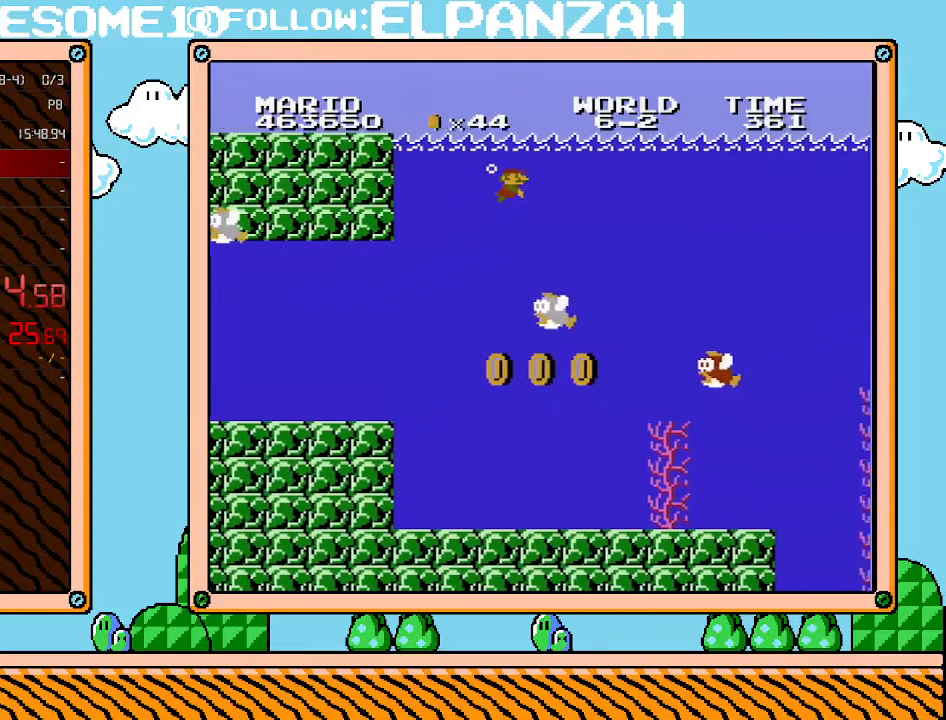
{"buttons": ["DPAD_RIGHT"], "events": [[100, "A", "down"], [233, "A", "up"], [283, "A", "down"], [433, "A", "up"]]}
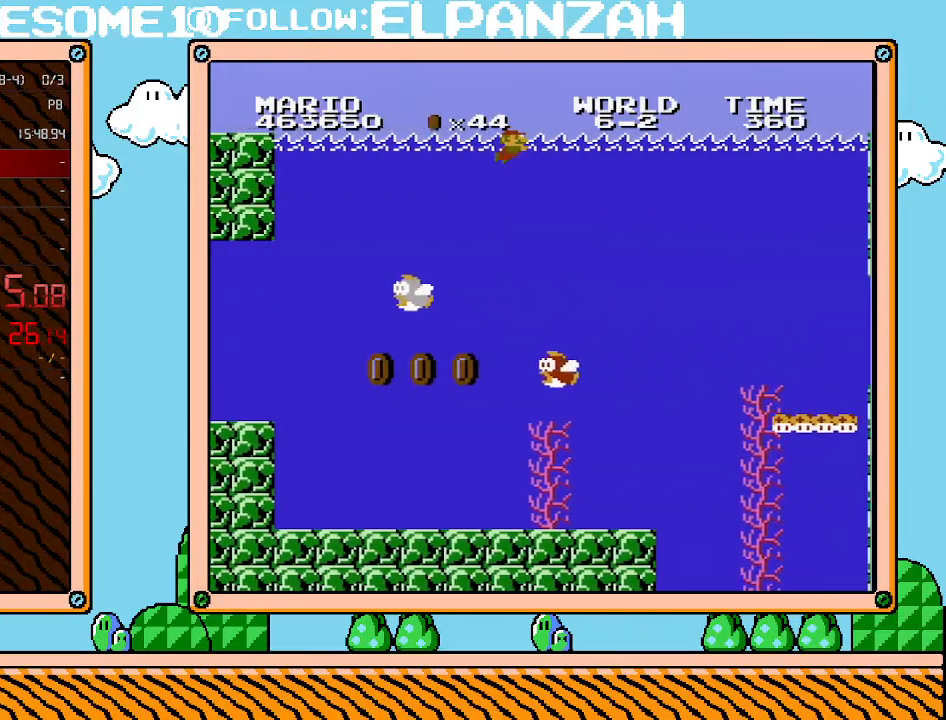
{"buttons": ["DPAD_RIGHT"], "events": []}
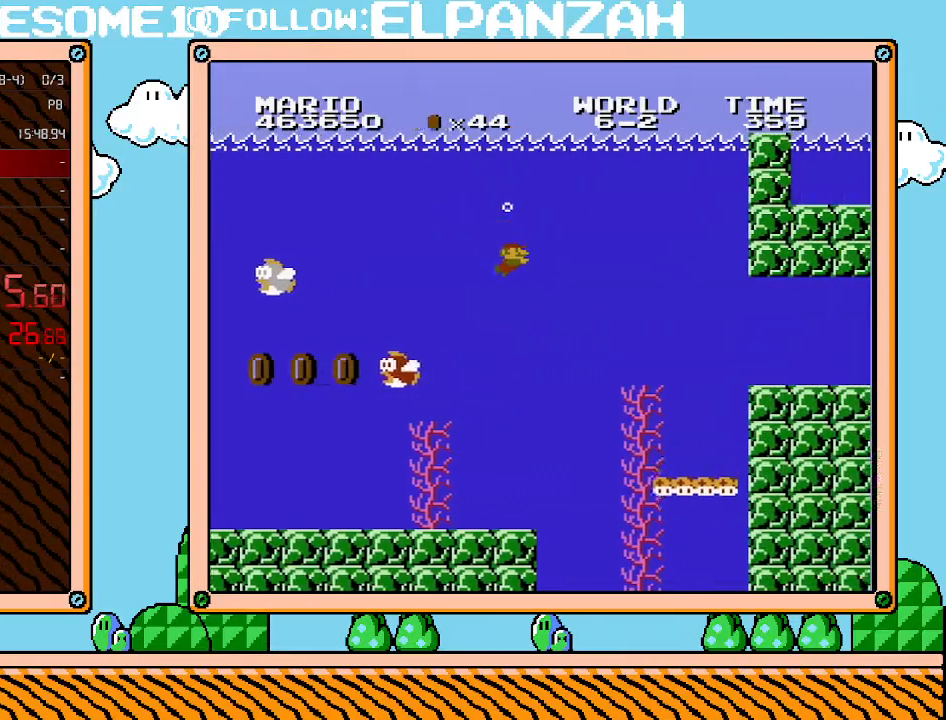
{"buttons": ["DPAD_RIGHT"], "events": [[383, "A", "down"], [500, "A", "up"]]}
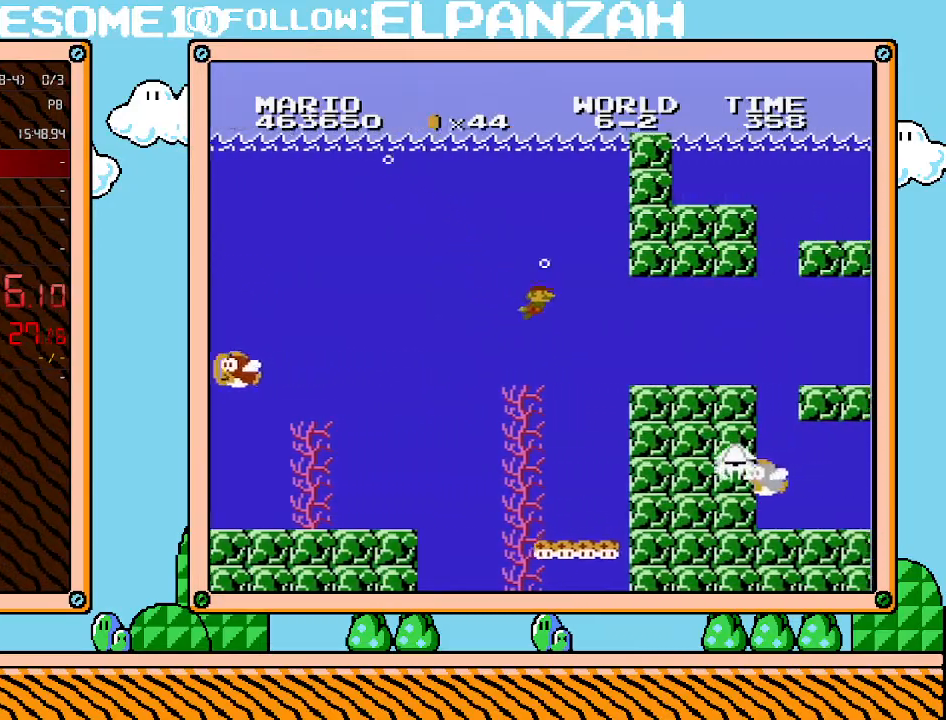
{"buttons": ["DPAD_RIGHT"], "events": [[383, "A", "down"], [467, "A", "up"]]}
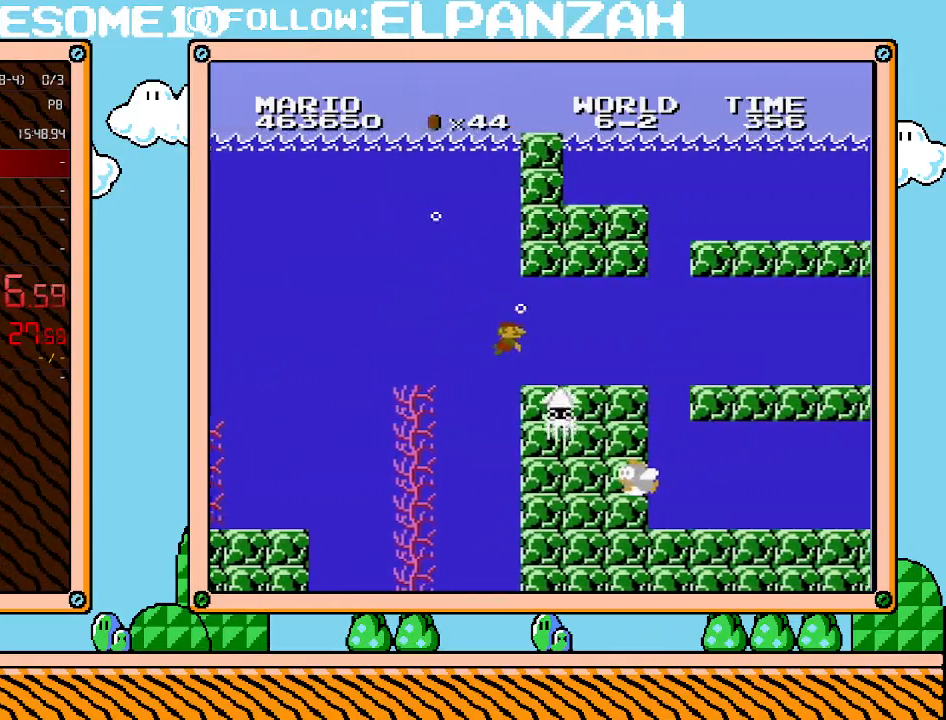
{"buttons": ["DPAD_RIGHT"], "events": [[250, "A", "down"], [383, "A", "up"]]}
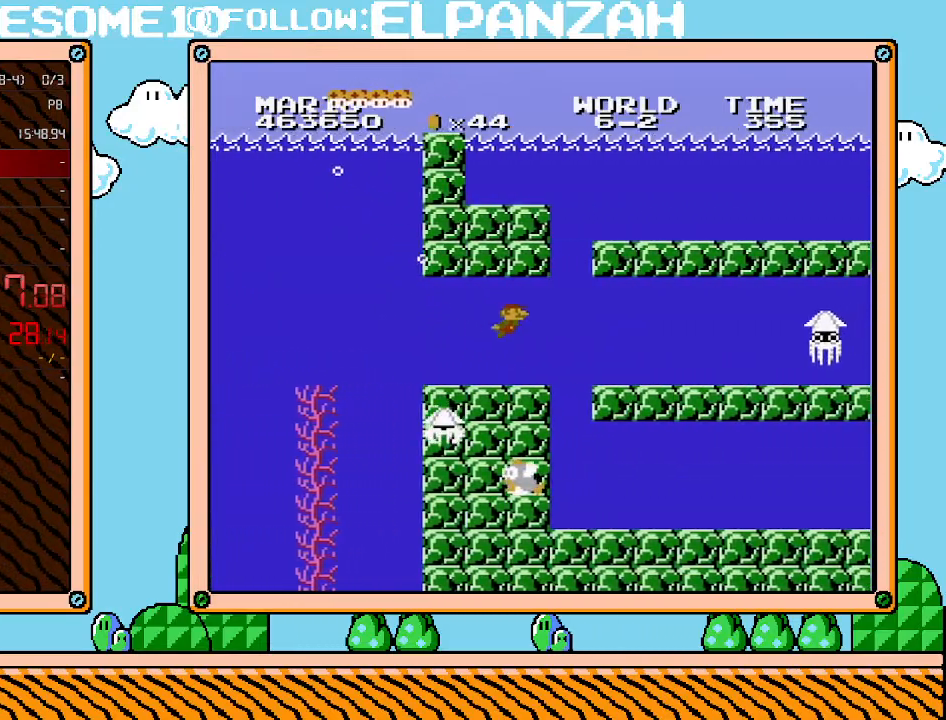
{"buttons": ["DPAD_LEFT"], "events": [[233, "A", "down"], [350, "A", "up"], [383, "DPAD_RIGHT", "up"], [417, "A", "down"], [417, "DPAD_LEFT", "down"], [500, "A", "up"]]}
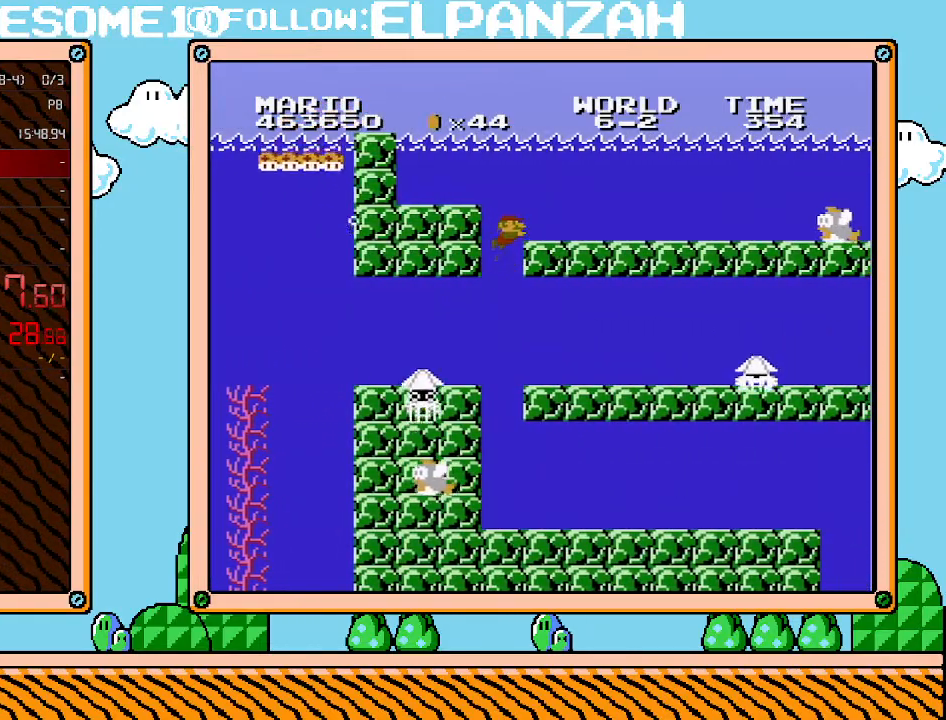
{"buttons": ["DPAD_RIGHT"], "events": [[33, "A", "down"], [67, "DPAD_LEFT", "up"], [100, "DPAD_RIGHT", "down"], [133, "A", "up"], [217, "A", "down"], [317, "A", "up"], [383, "A", "down"], [483, "A", "up"]]}
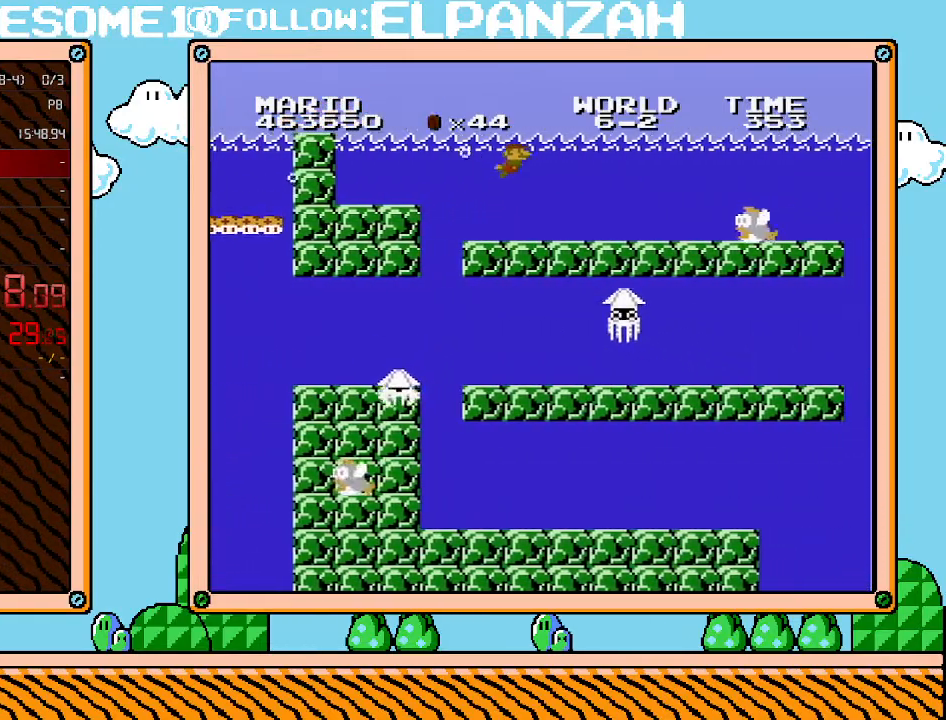
{"buttons": ["DPAD_RIGHT"], "events": [[33, "A", "down"], [100, "A", "up"], [200, "A", "down"], [250, "A", "up"], [317, "A", "down"], [383, "A", "up"], [450, "A", "down"], [500, "A", "up"]]}
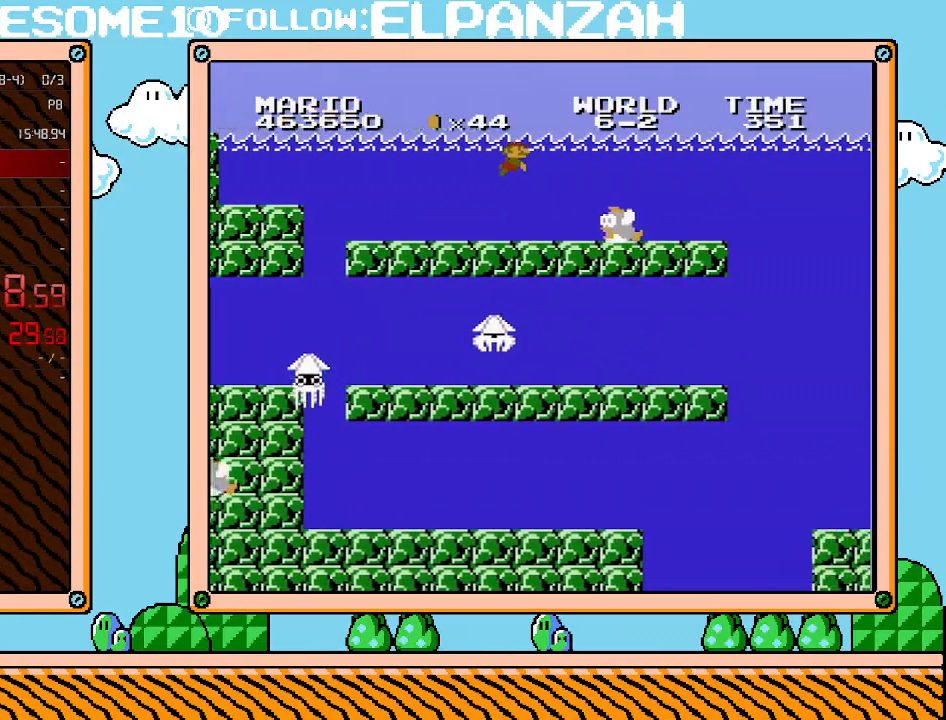
{"buttons": ["DPAD_RIGHT"], "events": [[67, "A", "down"], [133, "A", "up"], [200, "A", "down"], [283, "A", "up"], [350, "A", "down"], [417, "A", "up"], [483, "A", "down"], [500, "A", "up"]]}
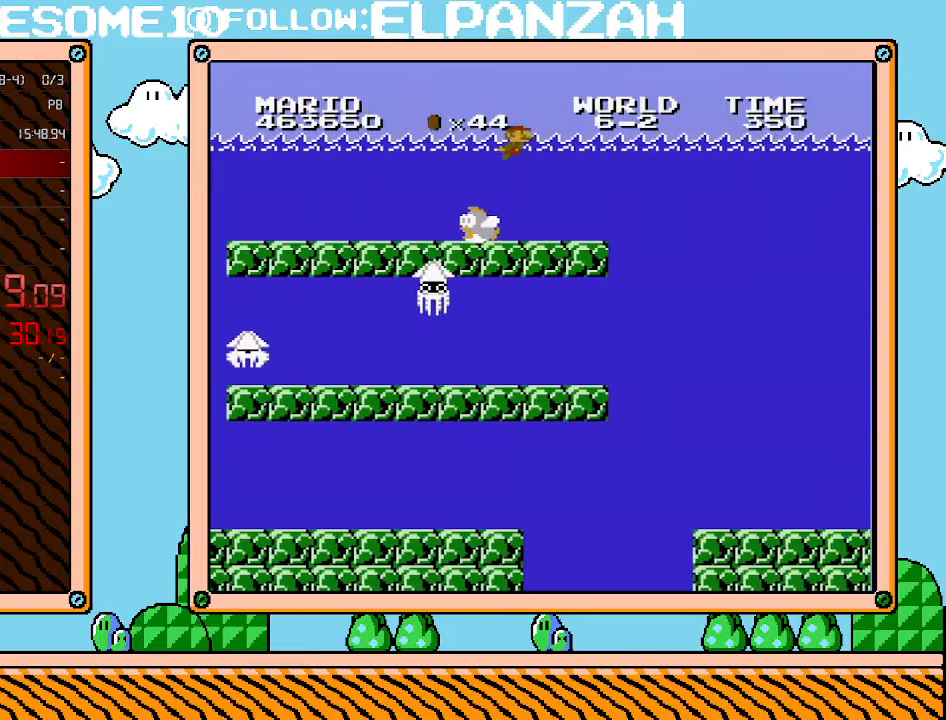
{"buttons": ["DPAD_RIGHT"], "events": [[100, "A", "down"], [200, "A", "up"], [217, "A", "down"], [283, "A", "up"], [350, "A", "down"], [450, "A", "up"]]}
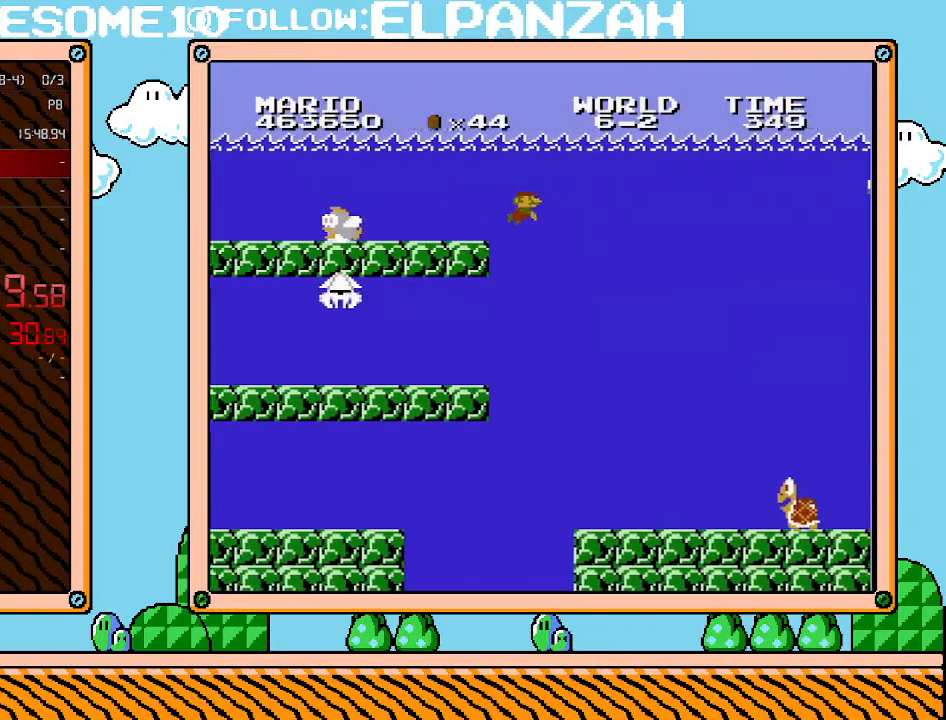
{"buttons": ["A", "DPAD_RIGHT"], "events": [[500, "A", "down"]]}
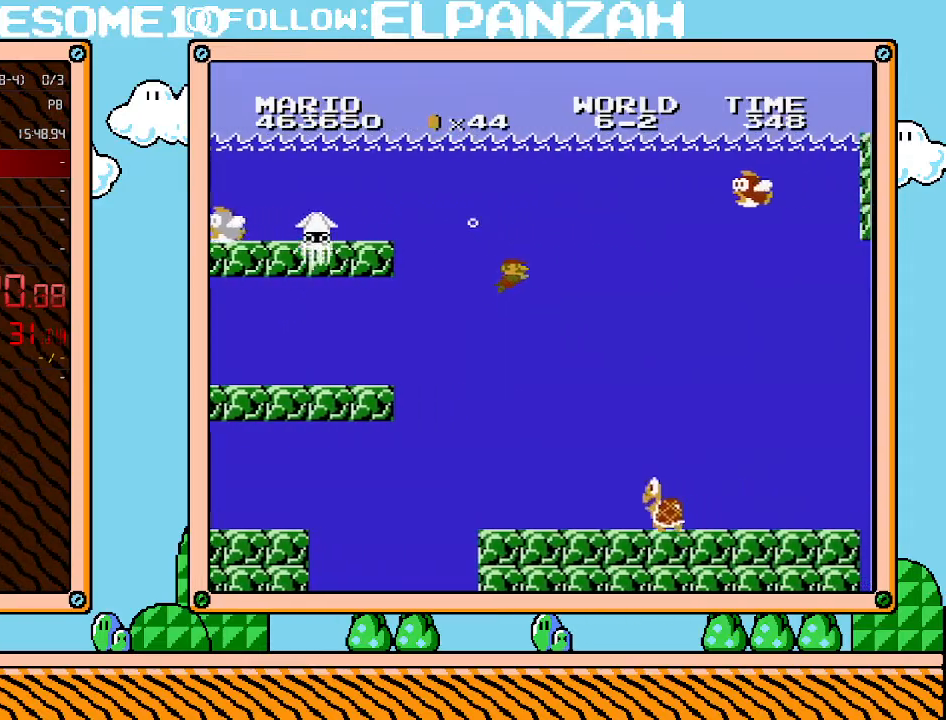
{"buttons": ["DPAD_RIGHT"], "events": [[133, "A", "up"]]}
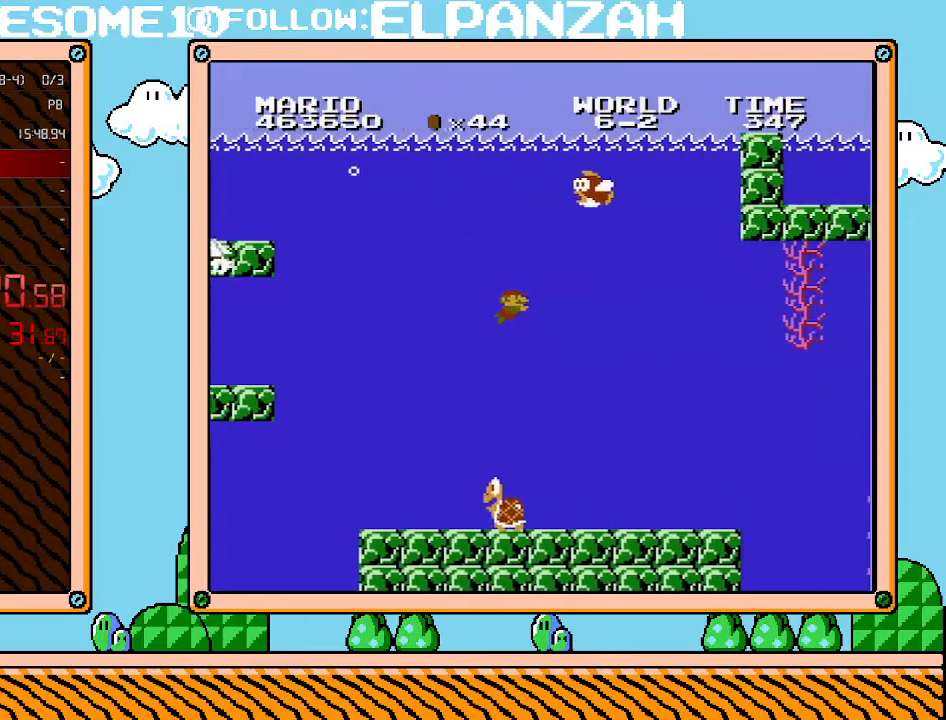
{"buttons": ["DPAD_RIGHT"], "events": []}